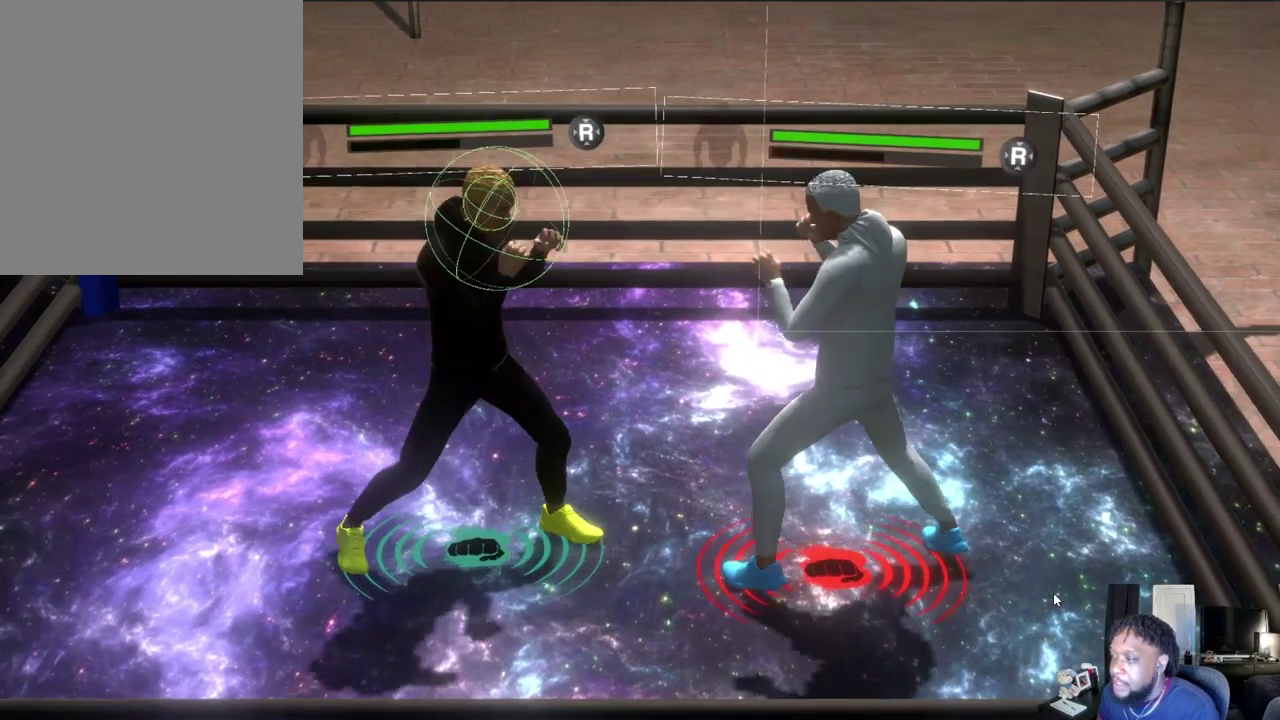
Gameplay with a controller (Xbox layout); each line is a JSON object with the inputs held at the frame after it (dt_ms = milliseconds from this image to that frame). "events" lists button and stick changes between this image and that frame as [ms after this image, input, new state], when the widget could be followed in between.
{"dt_ms": 700, "buttons": [], "left_stick": "left", "right_stick": "center", "events": [[567, "left_stick", "left"]]}
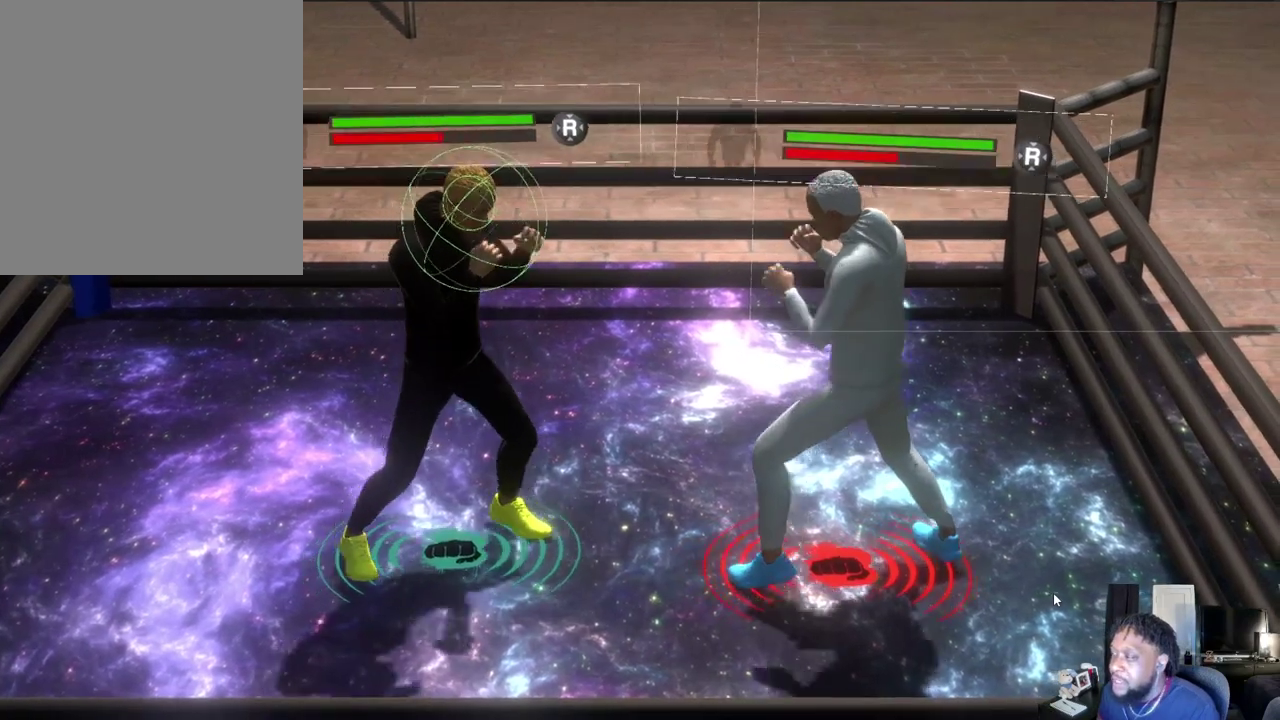
{"dt_ms": 400, "buttons": [], "left_stick": "center", "right_stick": "center", "events": [[333, "left_stick", "center"]]}
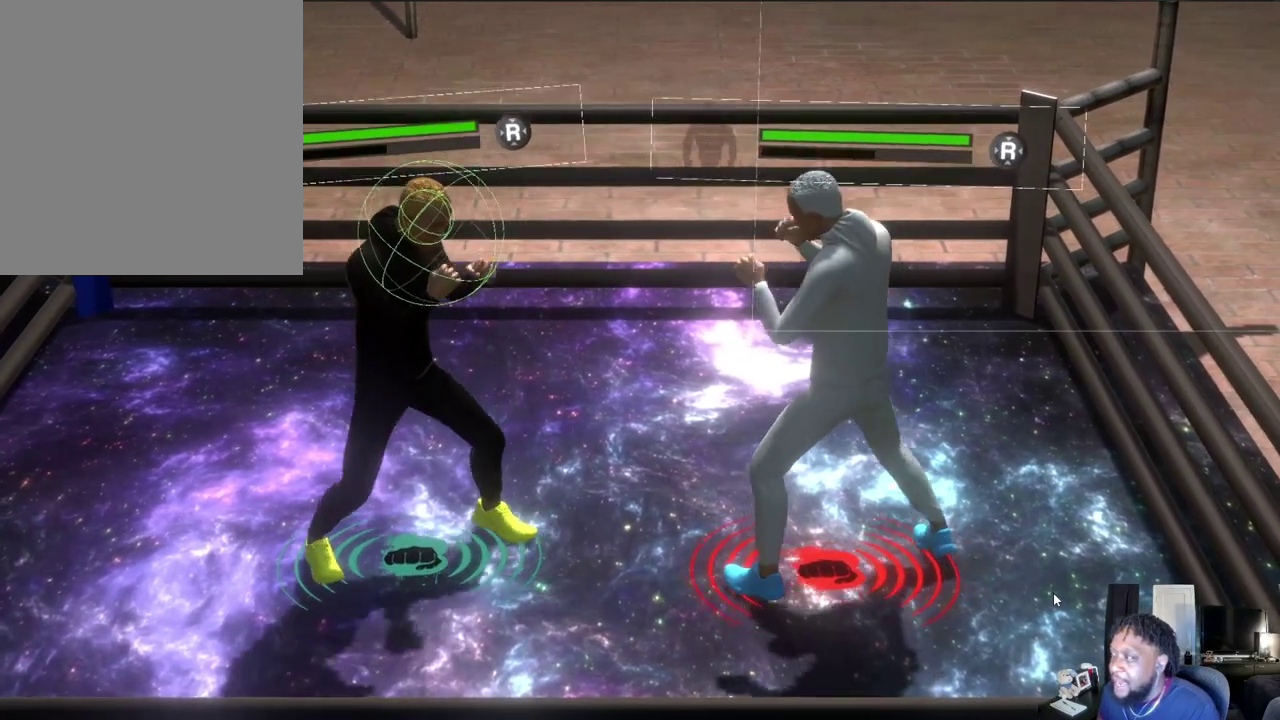
{"dt_ms": 600, "buttons": [], "left_stick": "center", "right_stick": "center", "events": []}
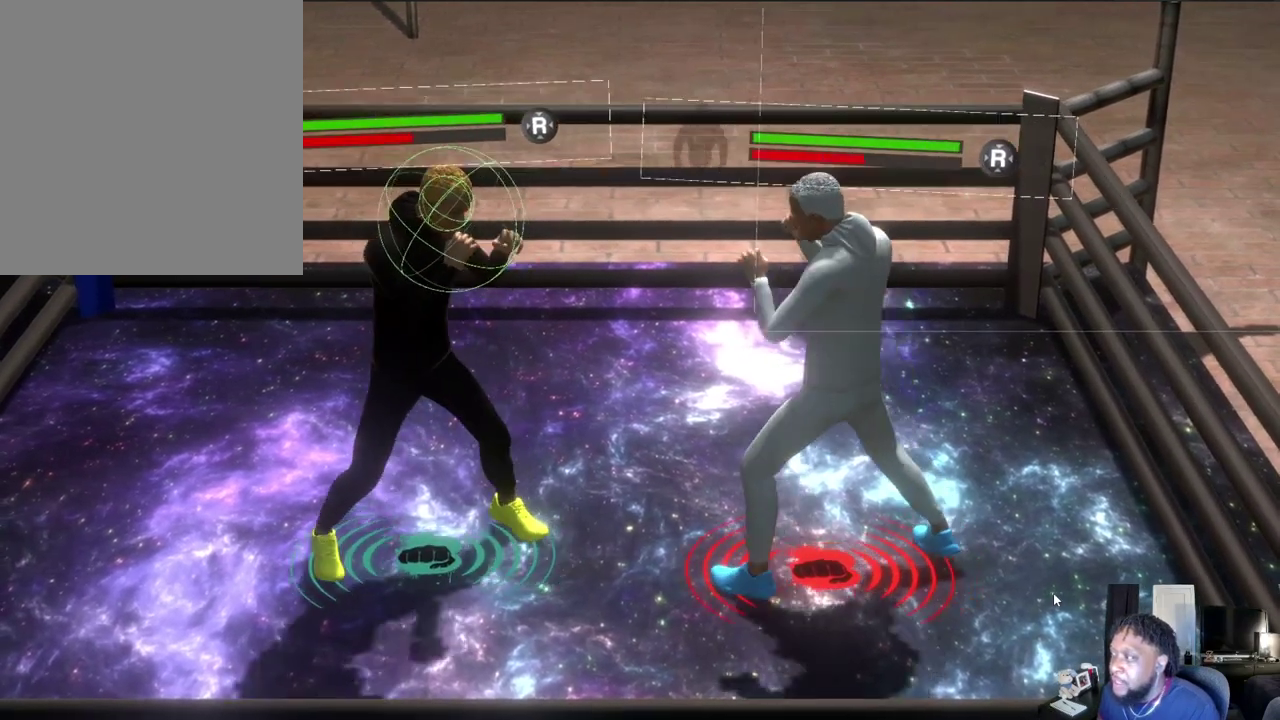
{"dt_ms": 400, "buttons": [], "left_stick": "center", "right_stick": "center", "events": []}
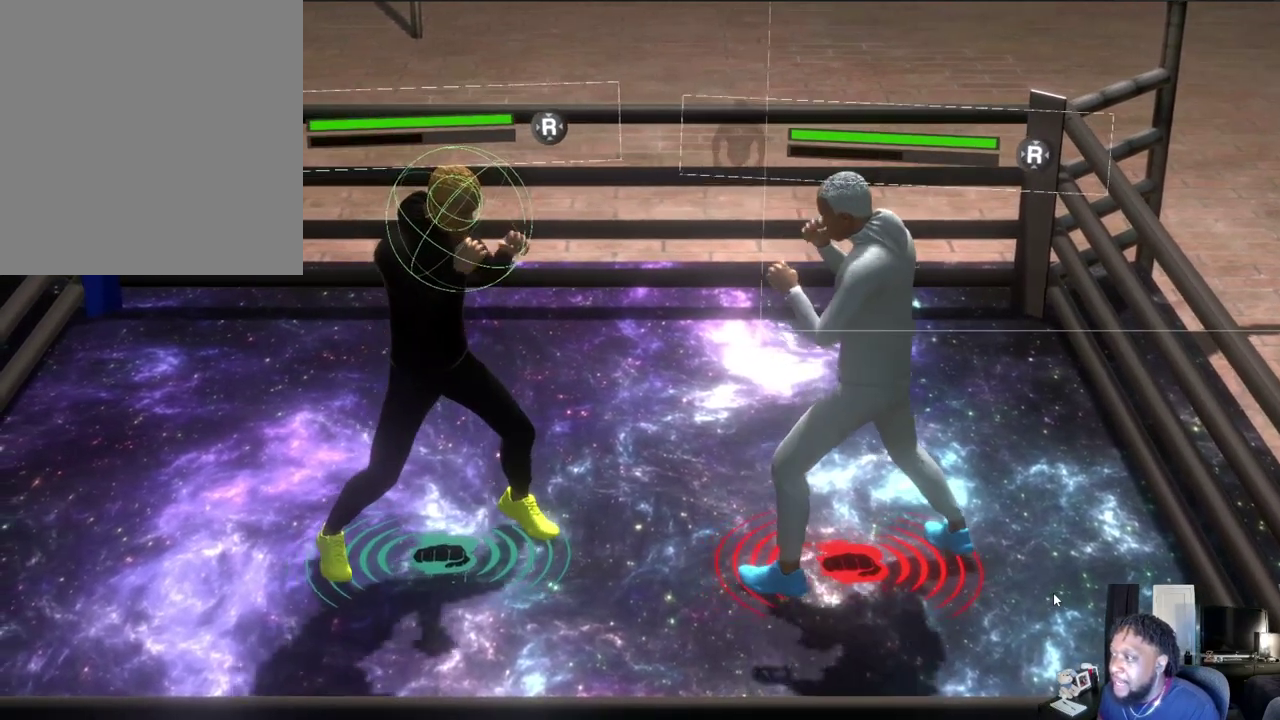
{"dt_ms": 600, "buttons": [], "left_stick": "center", "right_stick": "center", "events": []}
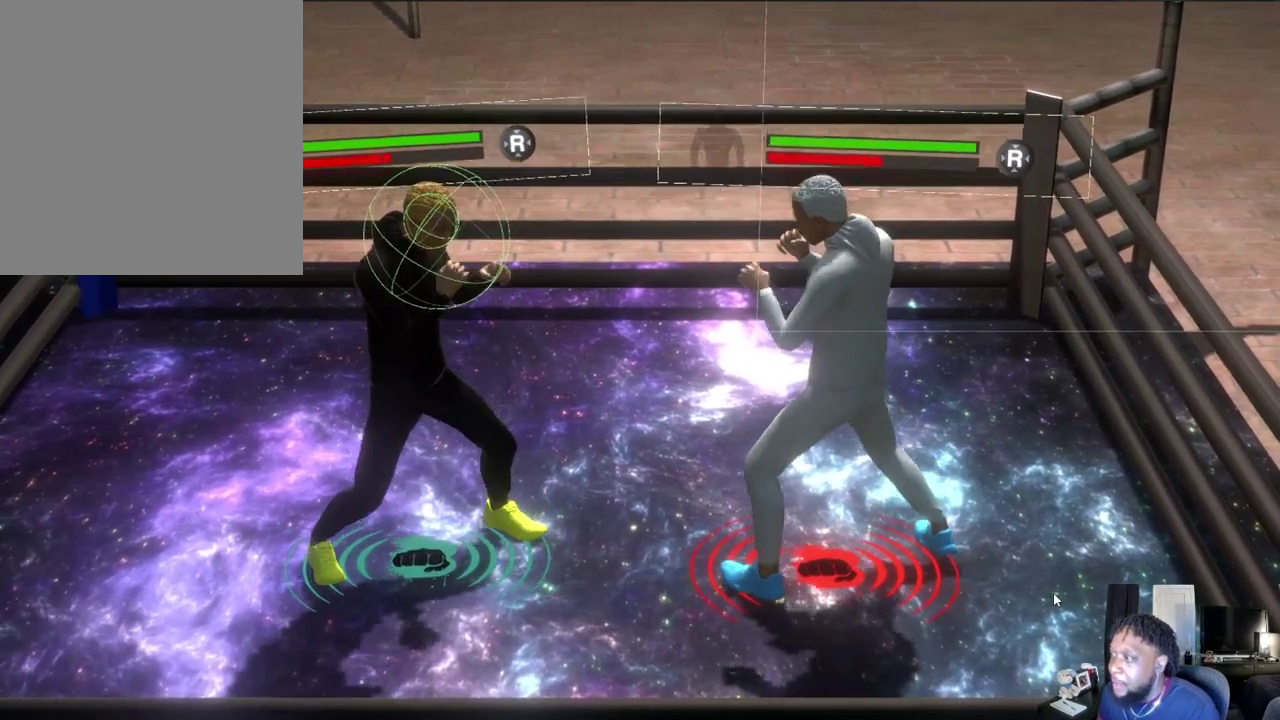
{"dt_ms": 500, "buttons": [], "left_stick": "center", "right_stick": "center", "events": []}
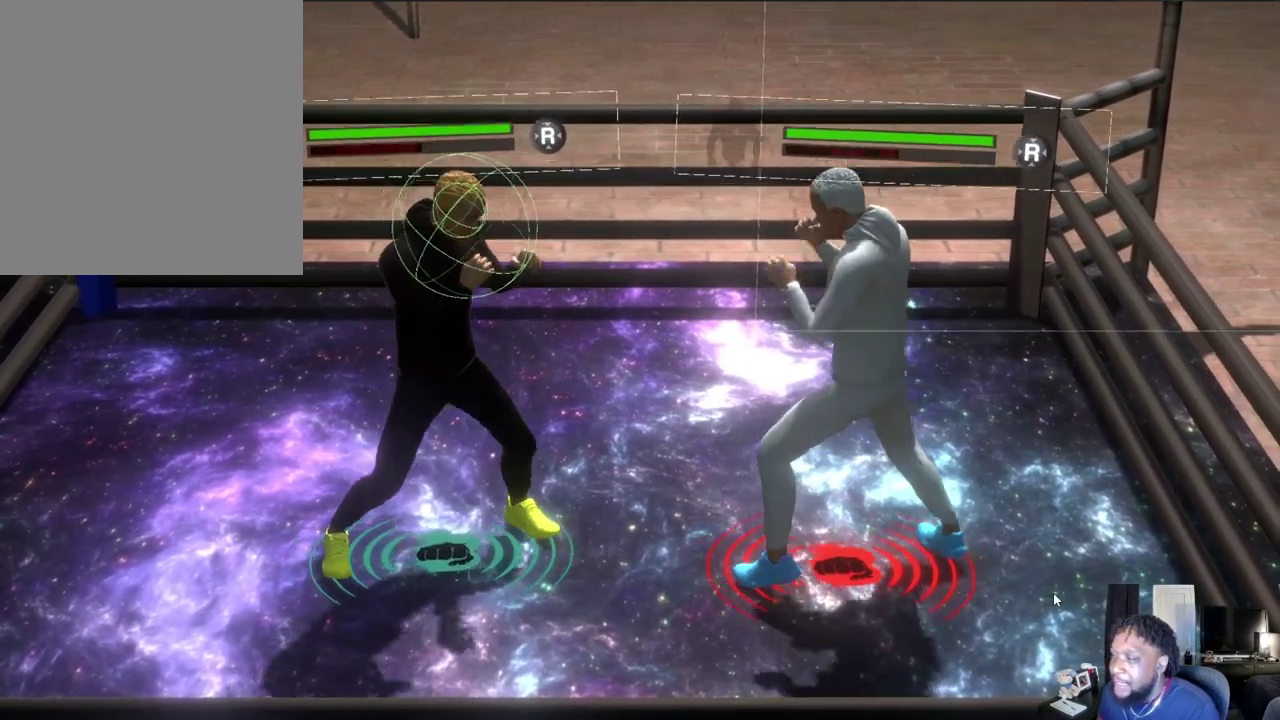
{"dt_ms": 500, "buttons": [], "left_stick": "center", "right_stick": "center", "events": []}
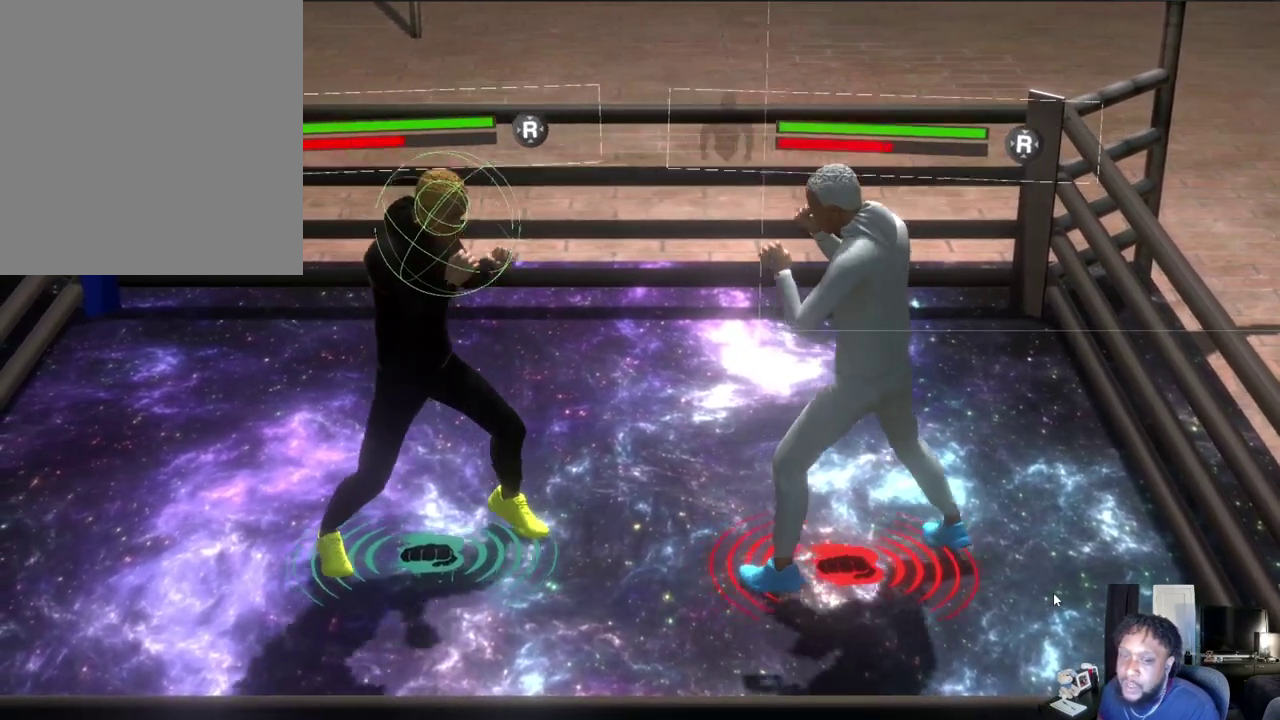
{"dt_ms": 500, "buttons": [], "left_stick": "center", "right_stick": "center", "events": []}
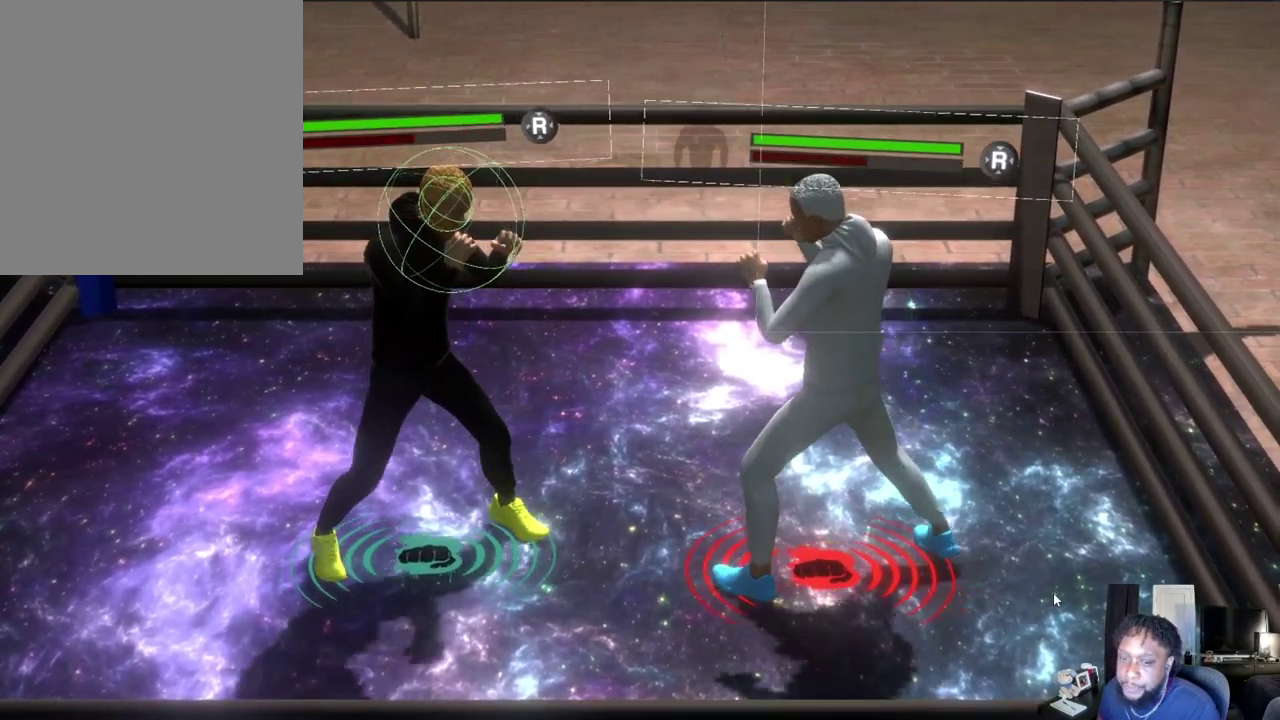
{"dt_ms": 500, "buttons": [], "left_stick": "center", "right_stick": "center", "events": []}
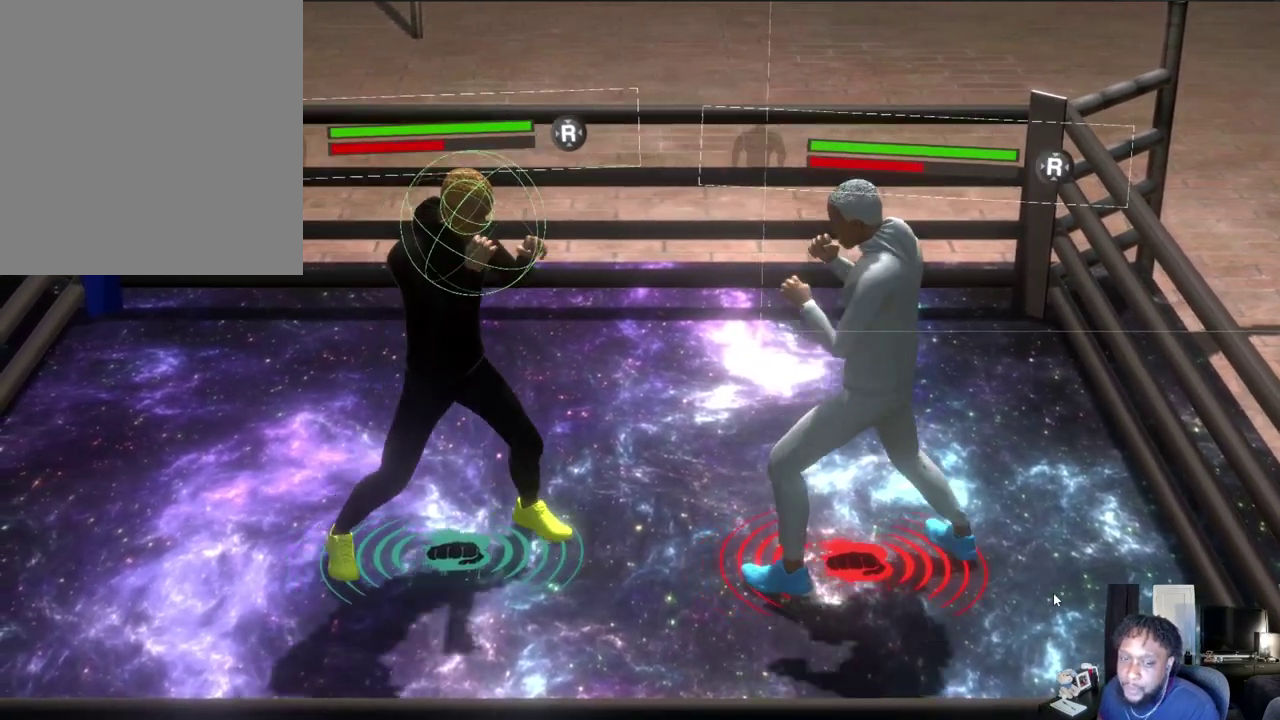
{"dt_ms": 700, "buttons": [], "left_stick": "center", "right_stick": "center", "events": []}
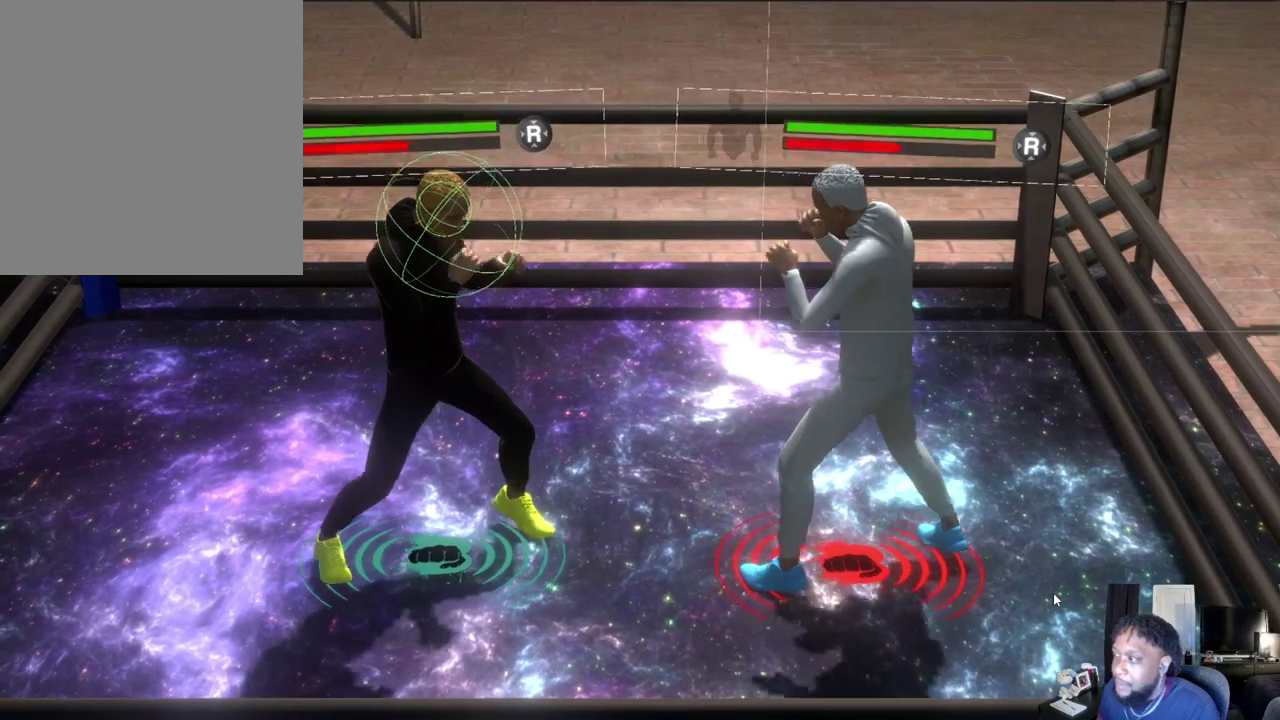
{"dt_ms": 300, "buttons": [], "left_stick": "center", "right_stick": "center", "events": []}
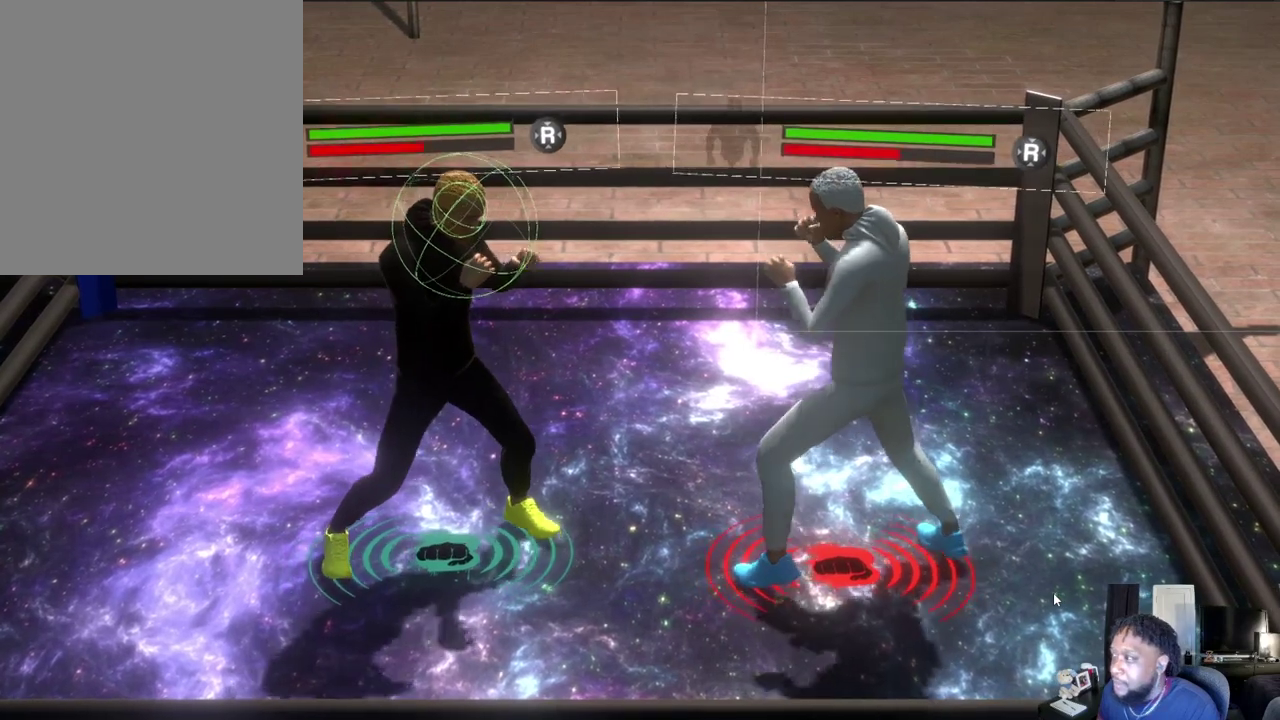
{"dt_ms": 400, "buttons": ["L2"], "left_stick": "center", "right_stick": "center", "events": [[233, "L2", "down"]]}
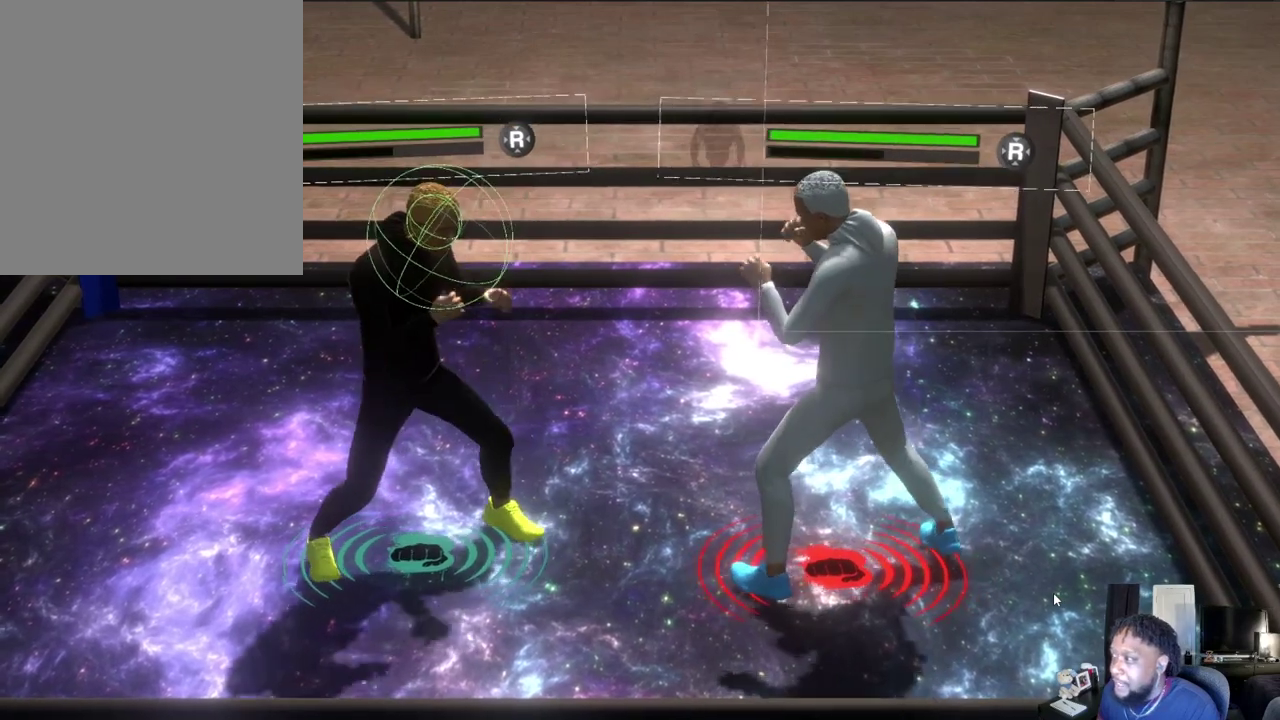
{"dt_ms": 600, "buttons": ["L2"], "left_stick": "center", "right_stick": "center", "events": []}
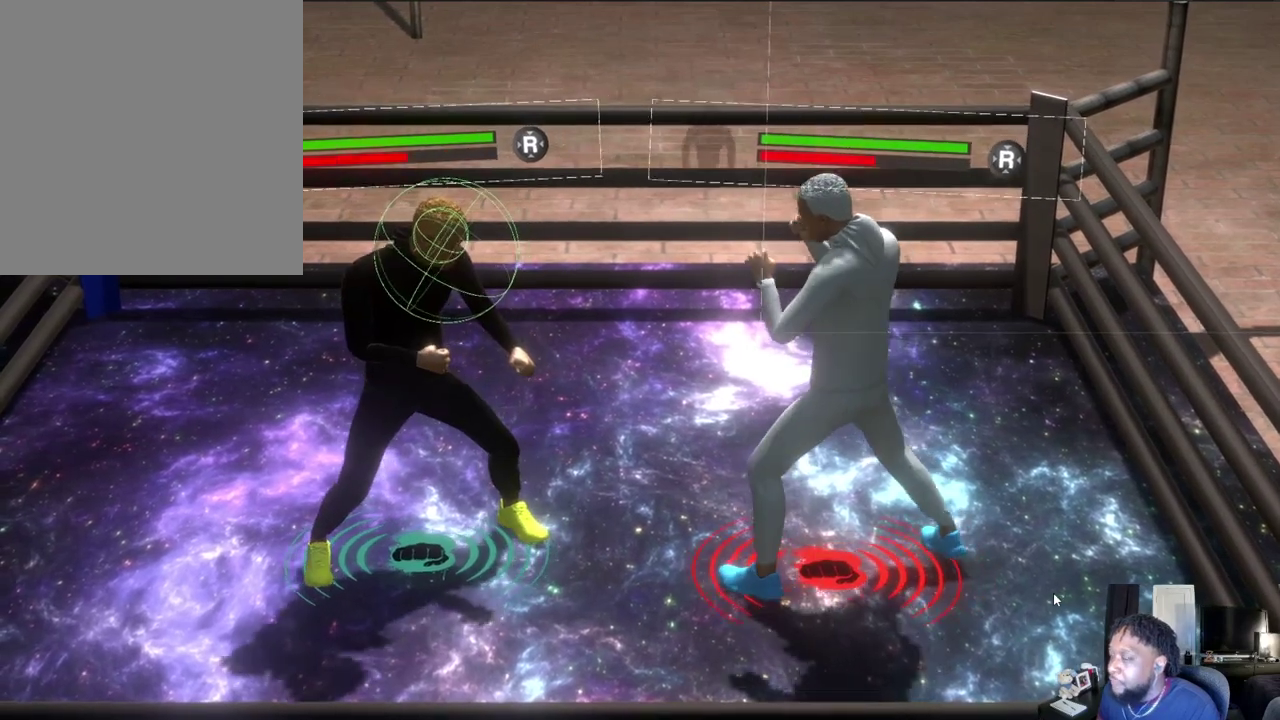
{"dt_ms": 500, "buttons": ["L2"], "left_stick": "center", "right_stick": "center", "events": []}
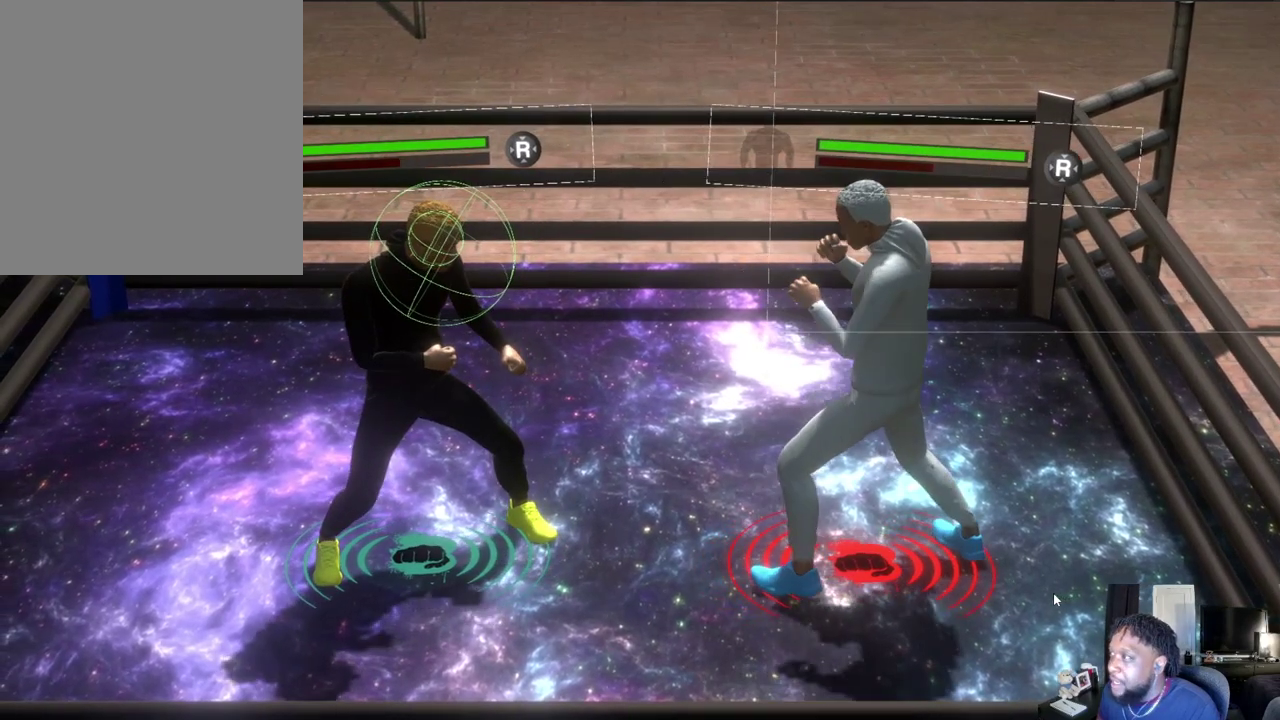
{"dt_ms": 500, "buttons": ["L2"], "left_stick": "center", "right_stick": "center", "events": []}
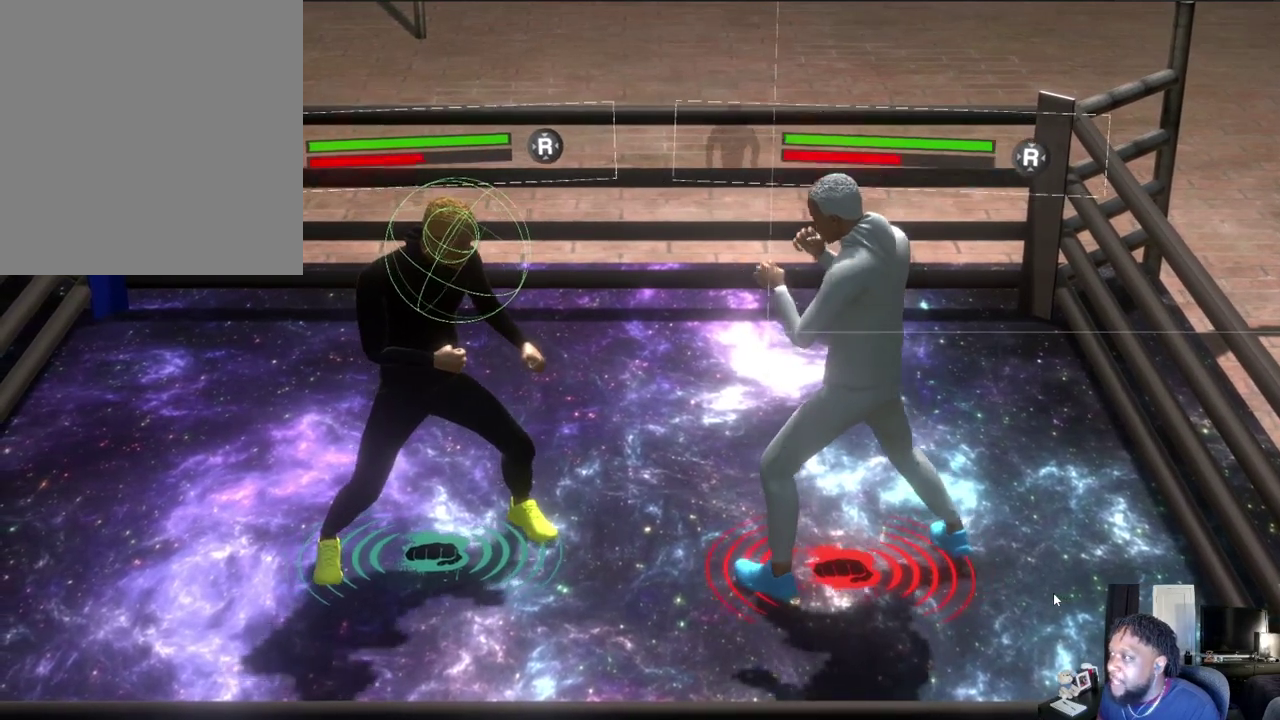
{"dt_ms": 500, "buttons": ["L2"], "left_stick": "center", "right_stick": "center", "events": []}
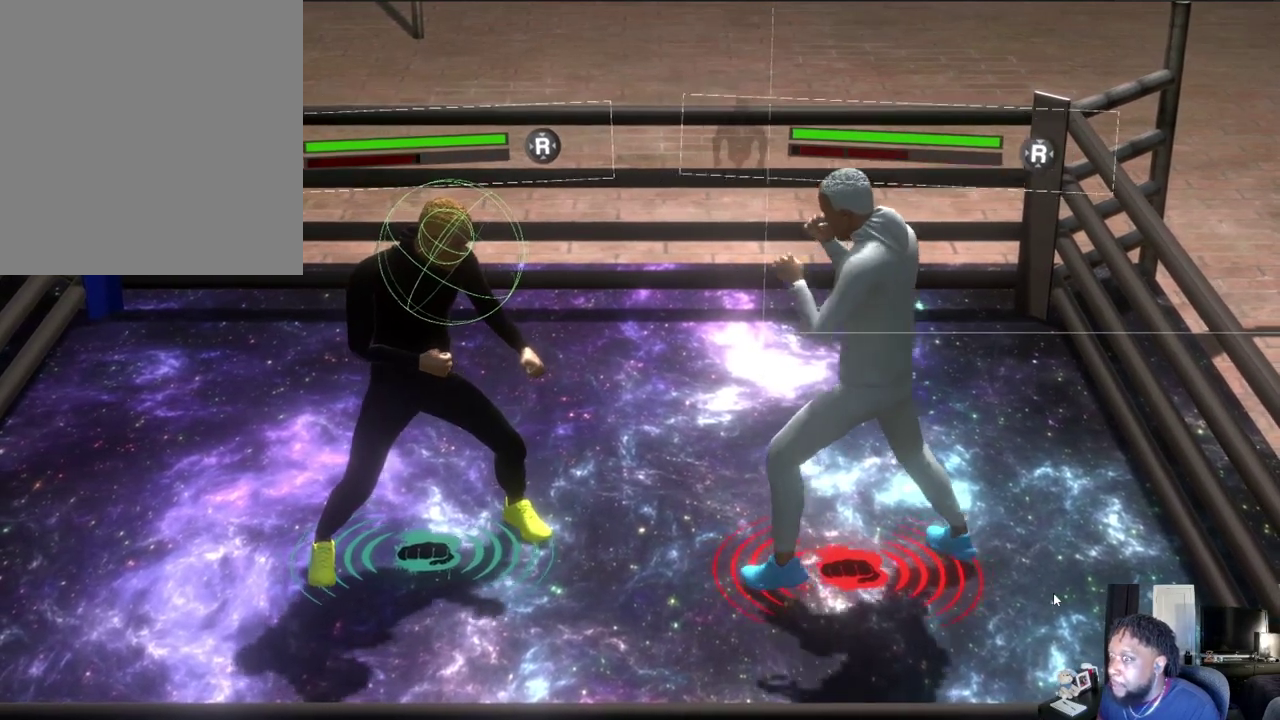
{"dt_ms": 500, "buttons": ["L2"], "left_stick": "center", "right_stick": "center", "events": []}
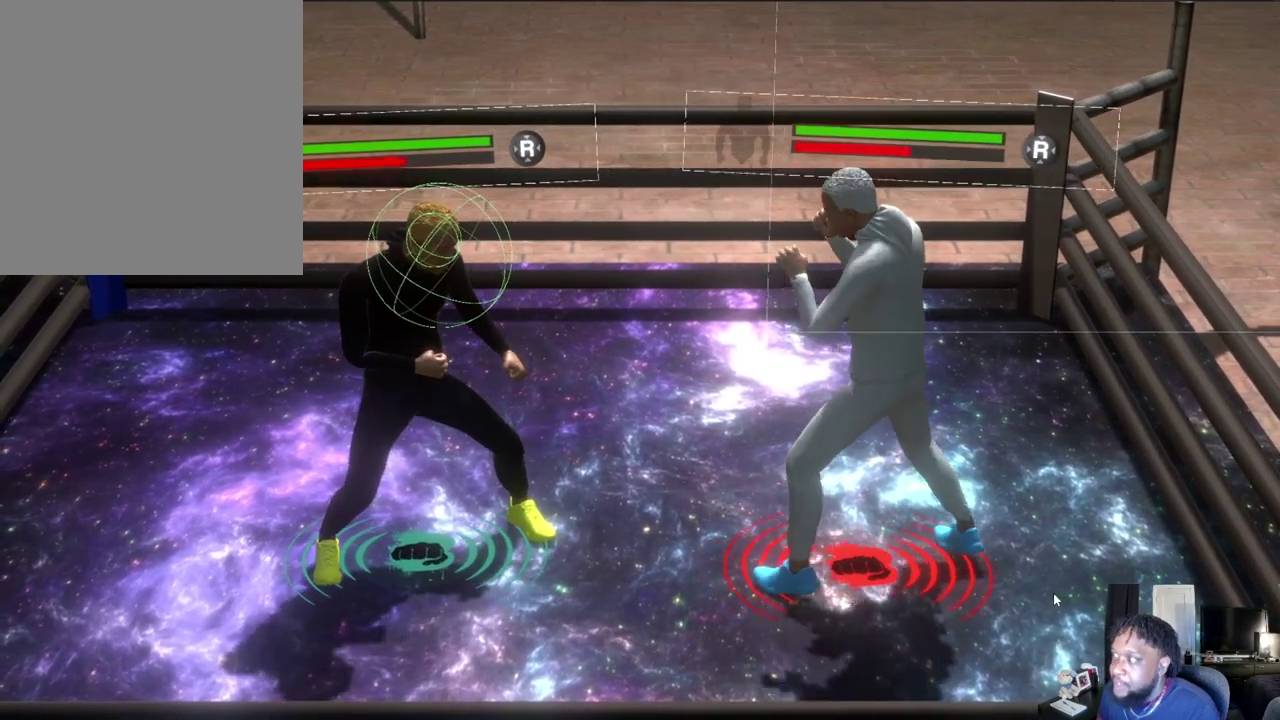
{"dt_ms": 700, "buttons": ["L2"], "left_stick": "center", "right_stick": "center", "events": []}
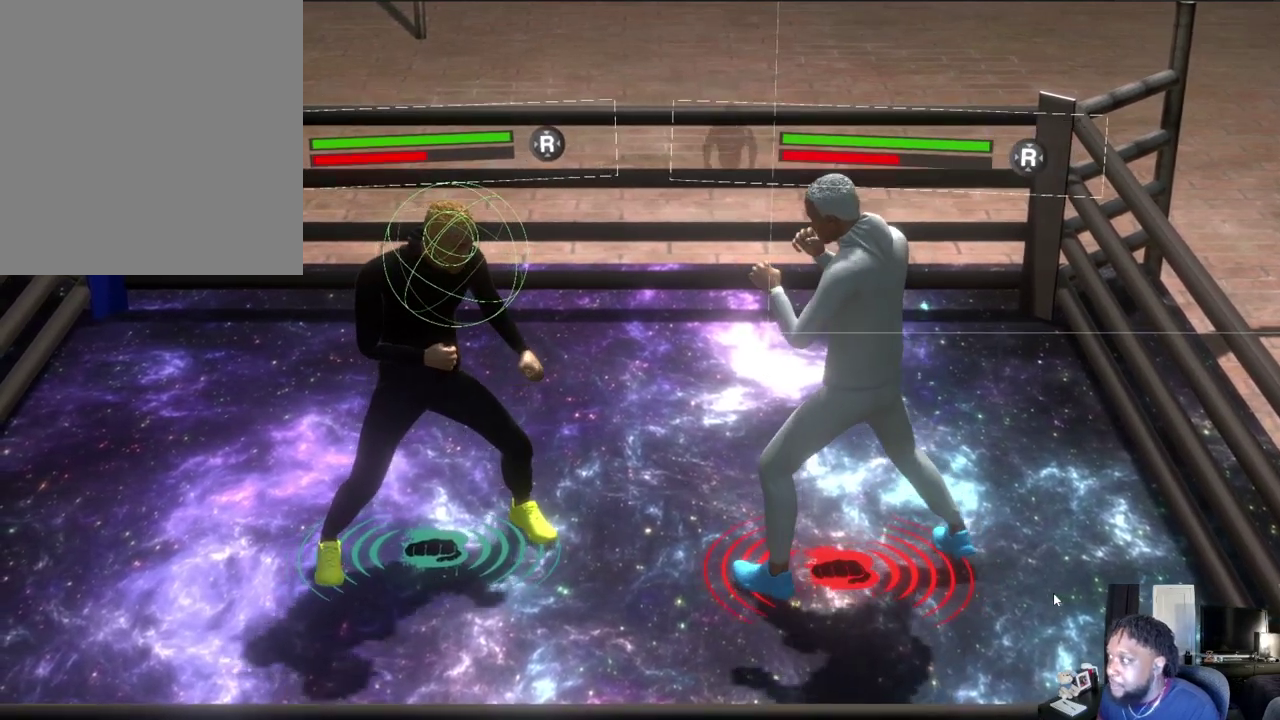
{"dt_ms": 300, "buttons": ["L2"], "left_stick": "center", "right_stick": "center", "events": []}
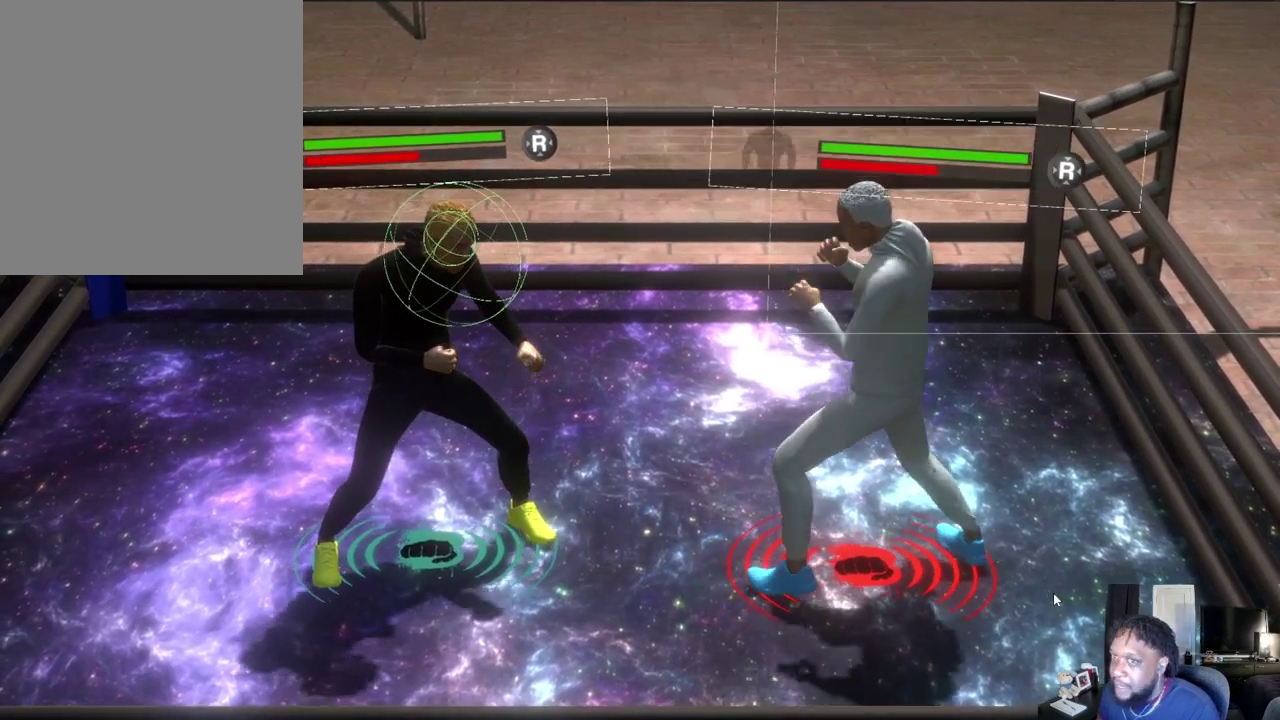
{"dt_ms": 500, "buttons": ["L2"], "left_stick": "center", "right_stick": "center", "events": []}
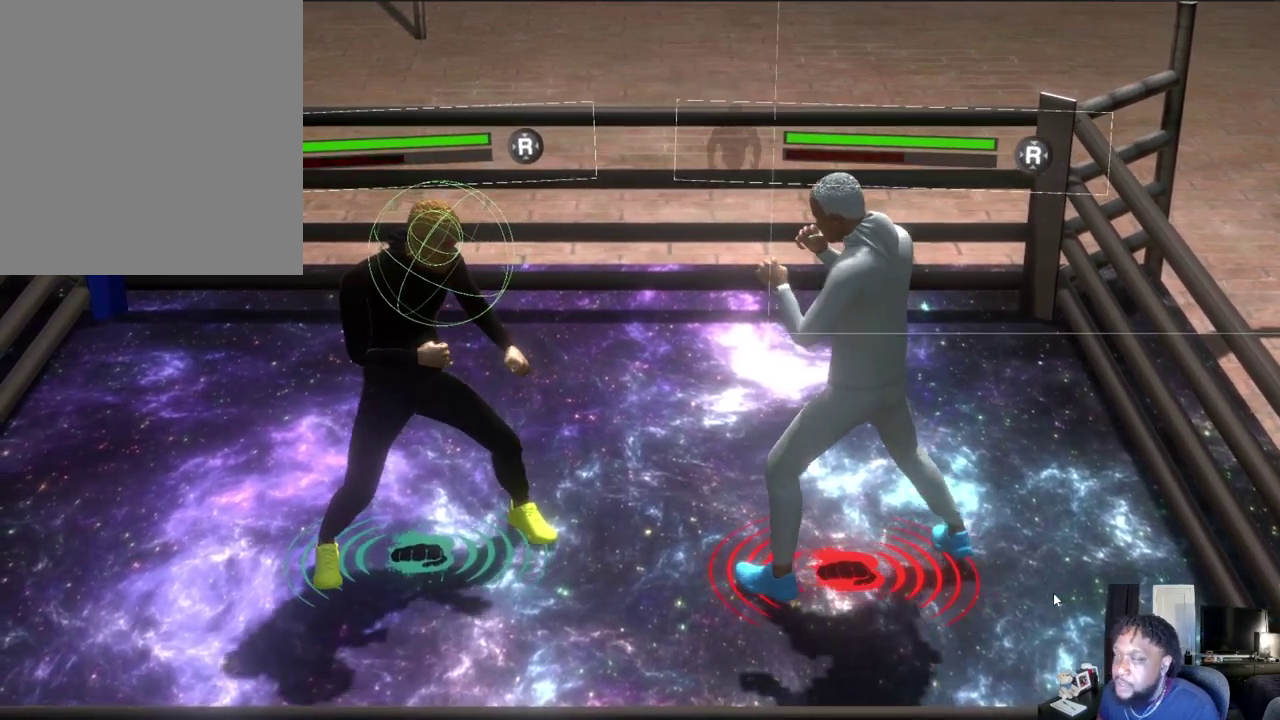
{"dt_ms": 500, "buttons": ["L2"], "left_stick": "center", "right_stick": "center", "events": []}
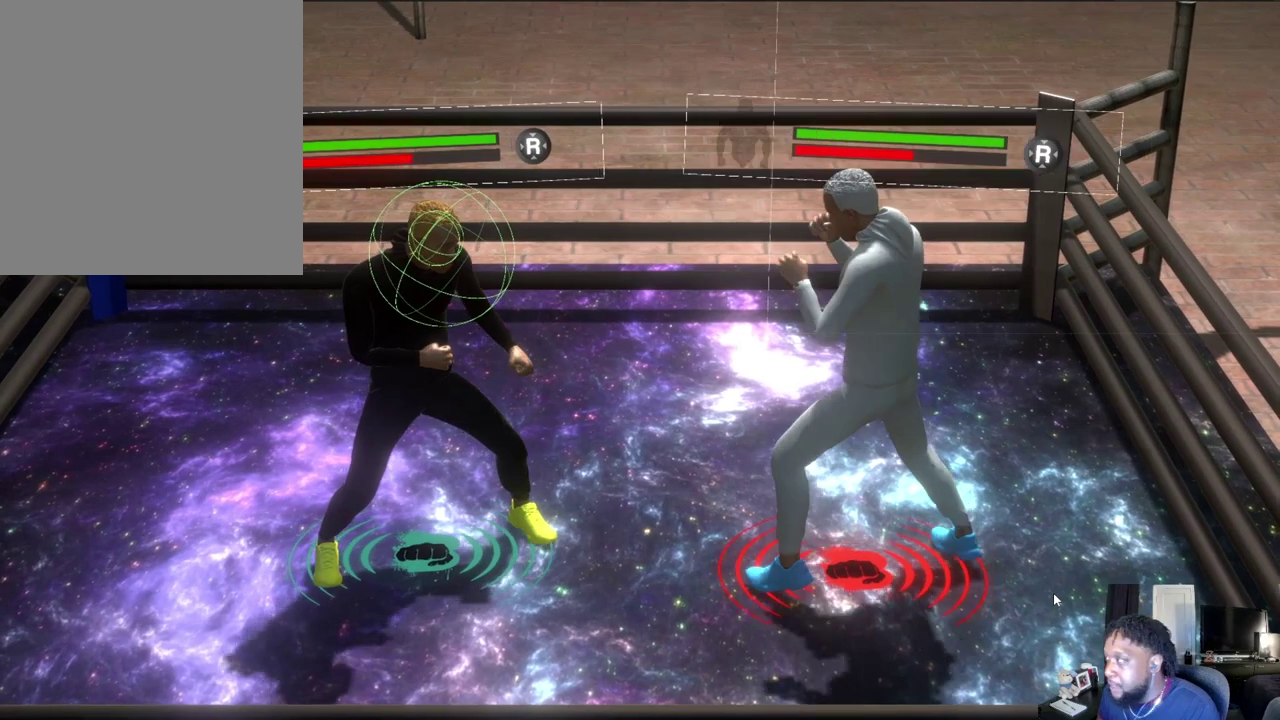
{"dt_ms": 500, "buttons": ["L2"], "left_stick": "center", "right_stick": "center", "events": []}
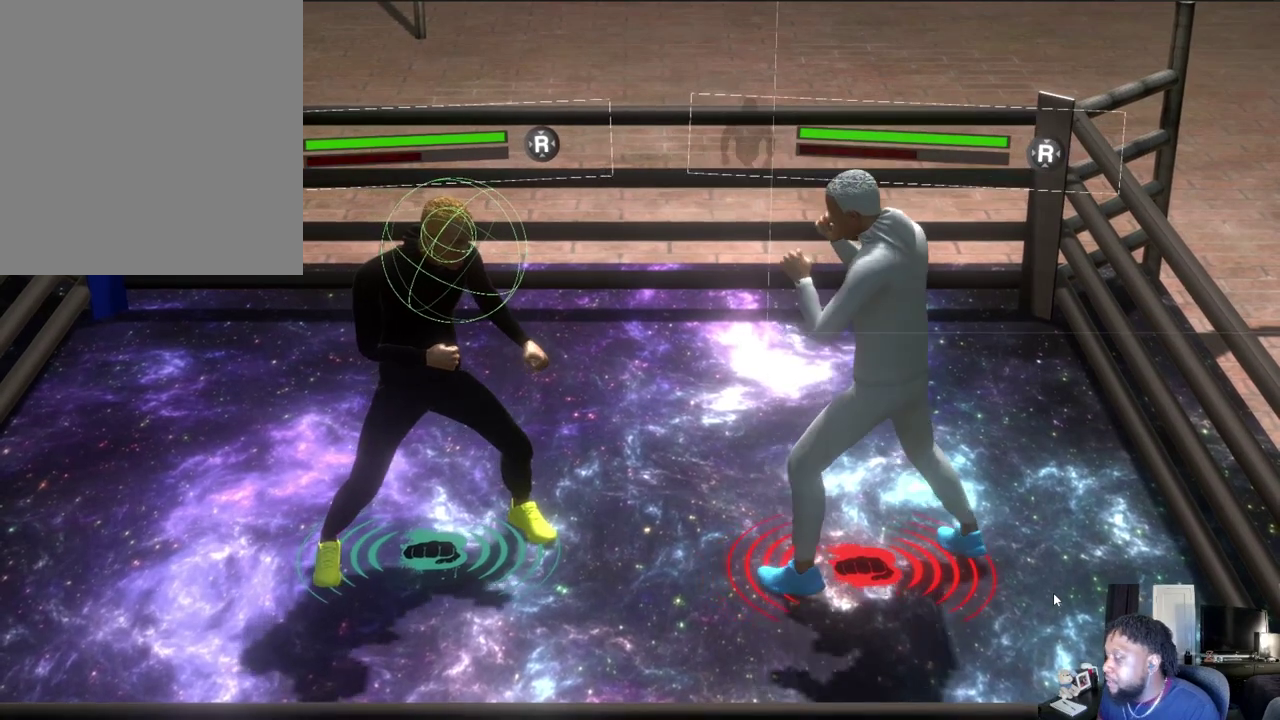
{"dt_ms": 300, "buttons": ["L2"], "left_stick": "center", "right_stick": "center", "events": []}
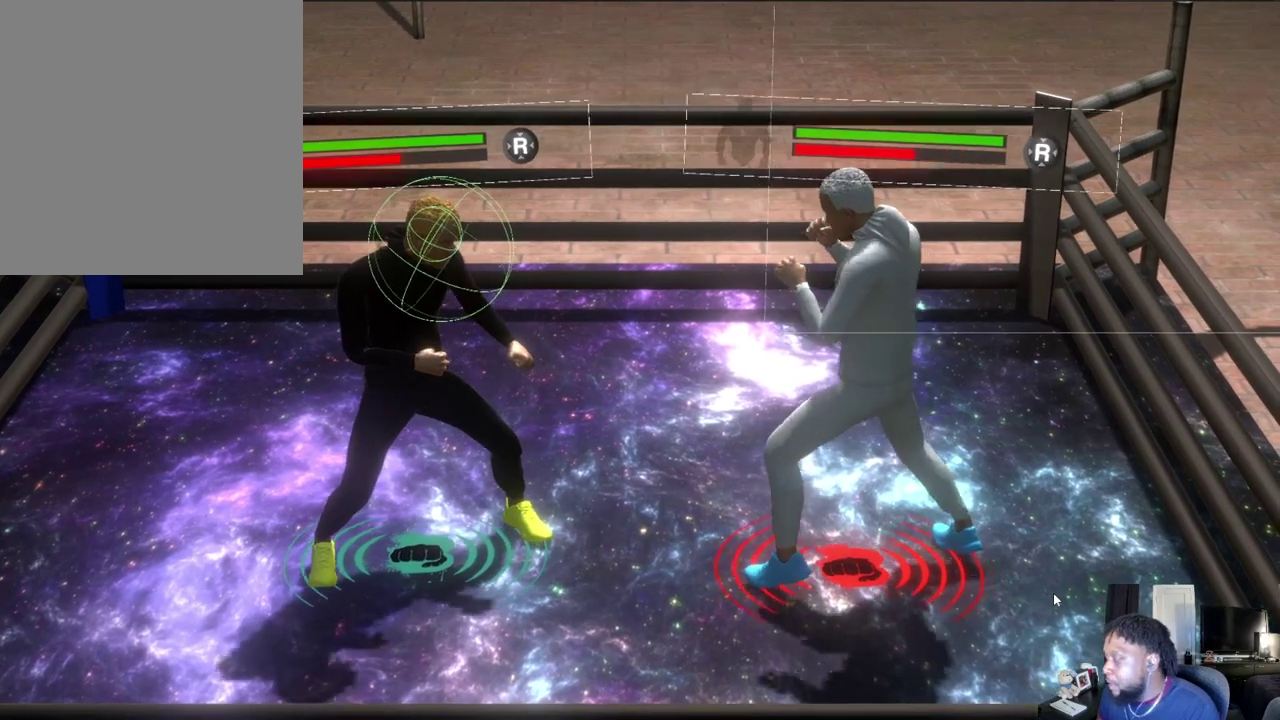
{"dt_ms": 700, "buttons": ["L2"], "left_stick": "center", "right_stick": "center", "events": []}
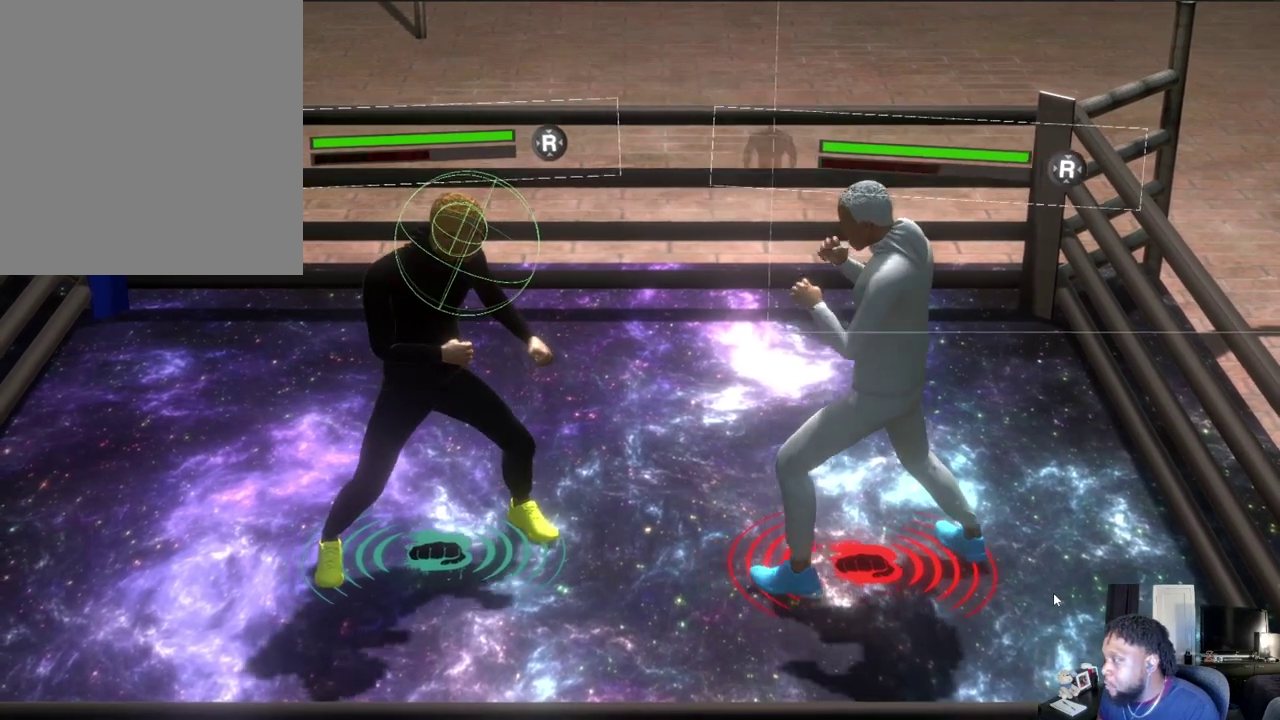
{"dt_ms": 500, "buttons": ["L2"], "left_stick": "center", "right_stick": "center", "events": []}
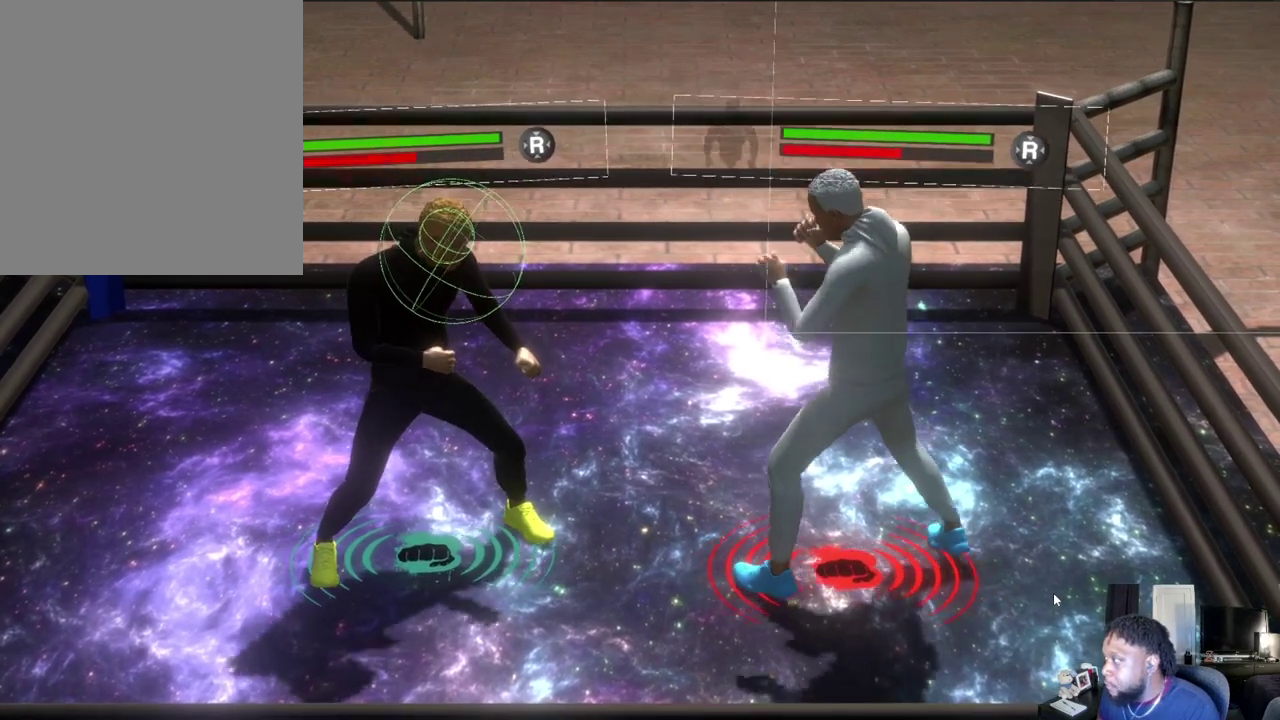
{"dt_ms": 400, "buttons": [], "left_stick": "center", "right_stick": "center", "events": [[333, "L2", "up"]]}